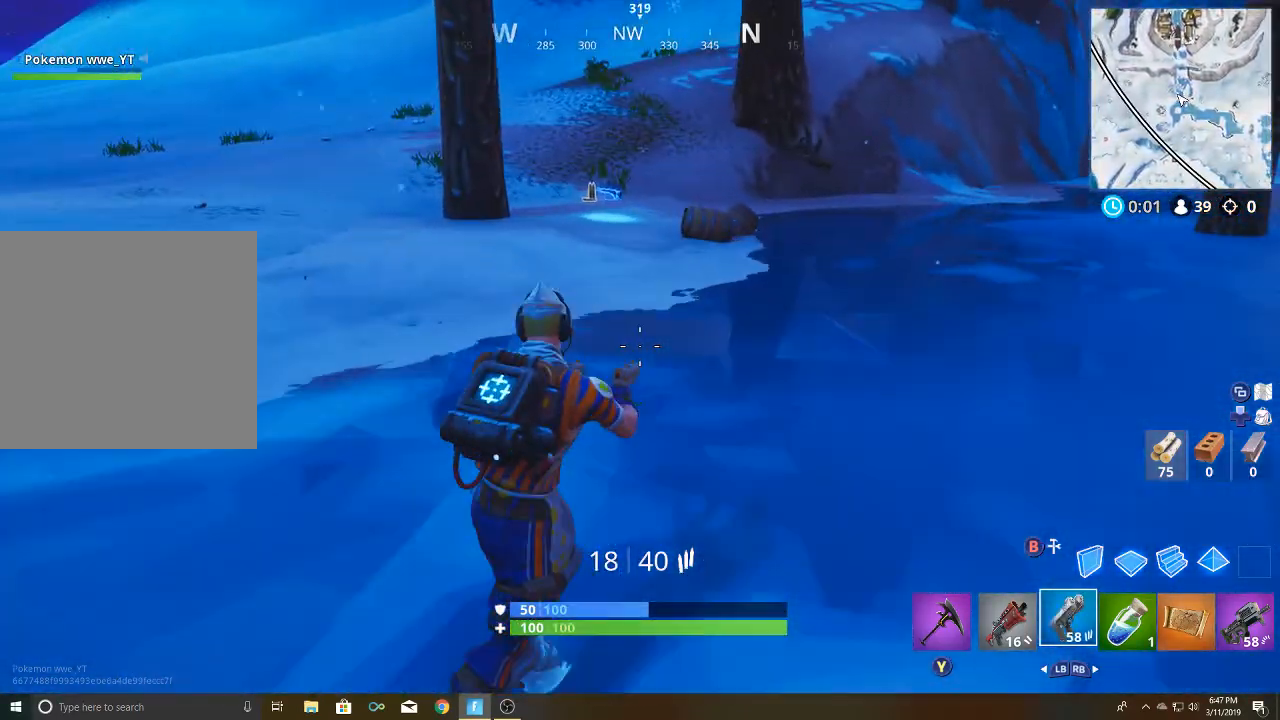
Gameplay with a controller (Xbox layout); each line is a JSON object with the inputs held at the frame after it. "events" lists button and stick changes between this image and that frame as [ms after this image, input, new state], when the widget could be followed in between.
{"buttons": [], "left_stick": "up", "right_stick": "center", "events": [[250, "left_stick", "up"]]}
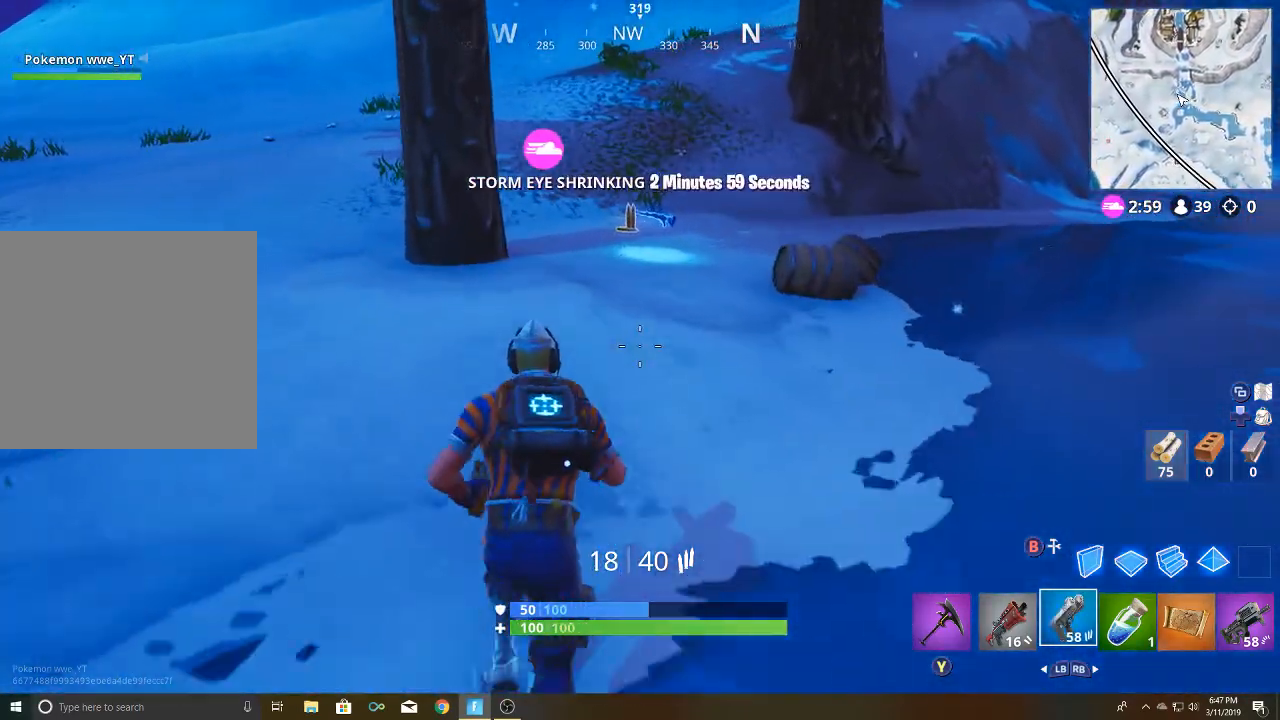
{"buttons": [], "left_stick": "down", "right_stick": "right", "events": [[17, "left_stick", "up-right"], [300, "left_stick", "down-right"], [333, "right_stick", "down-right"], [400, "left_stick", "down"], [483, "right_stick", "right"]]}
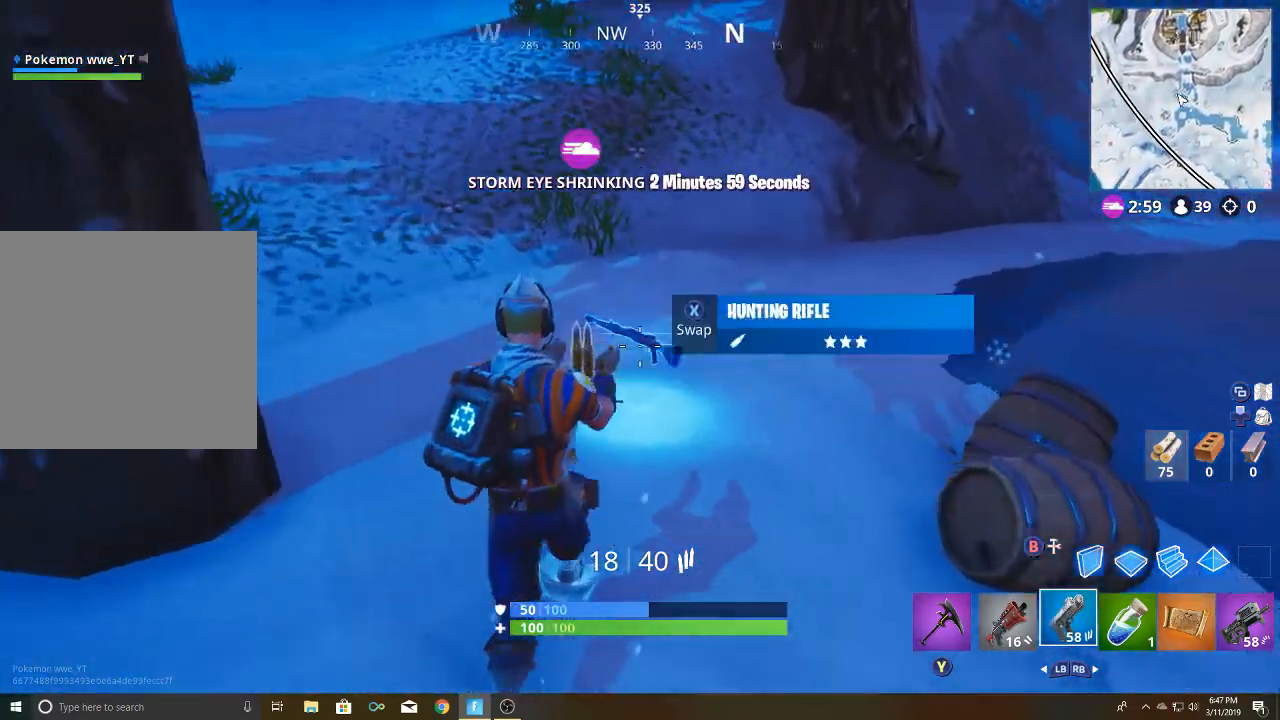
{"buttons": [], "left_stick": "down-right", "right_stick": "center", "events": [[83, "left_stick", "down-right"], [217, "R1", "down"], [333, "R1", "up"], [350, "right_stick", "down-right"], [483, "right_stick", "center"]]}
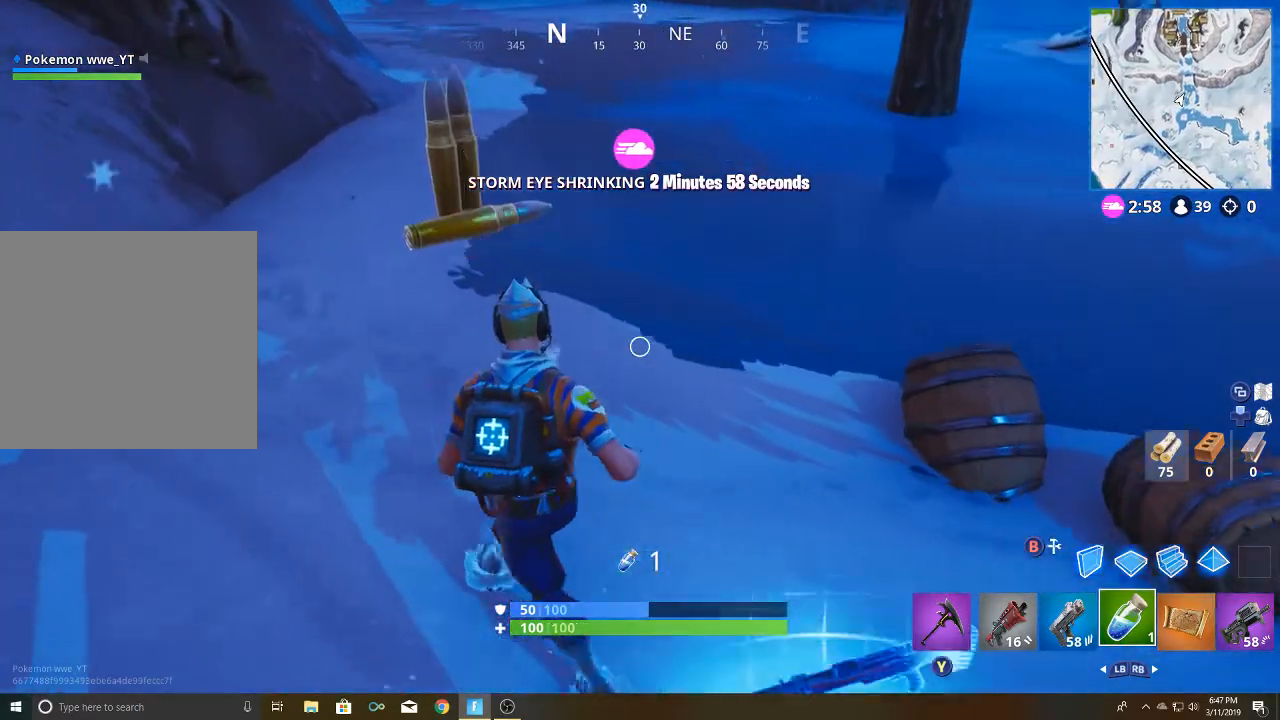
{"buttons": [], "left_stick": "up-right", "right_stick": "up-right", "events": [[183, "right_stick", "down-right"], [317, "right_stick", "right"], [383, "left_stick", "up-right"], [417, "right_stick", "up-right"]]}
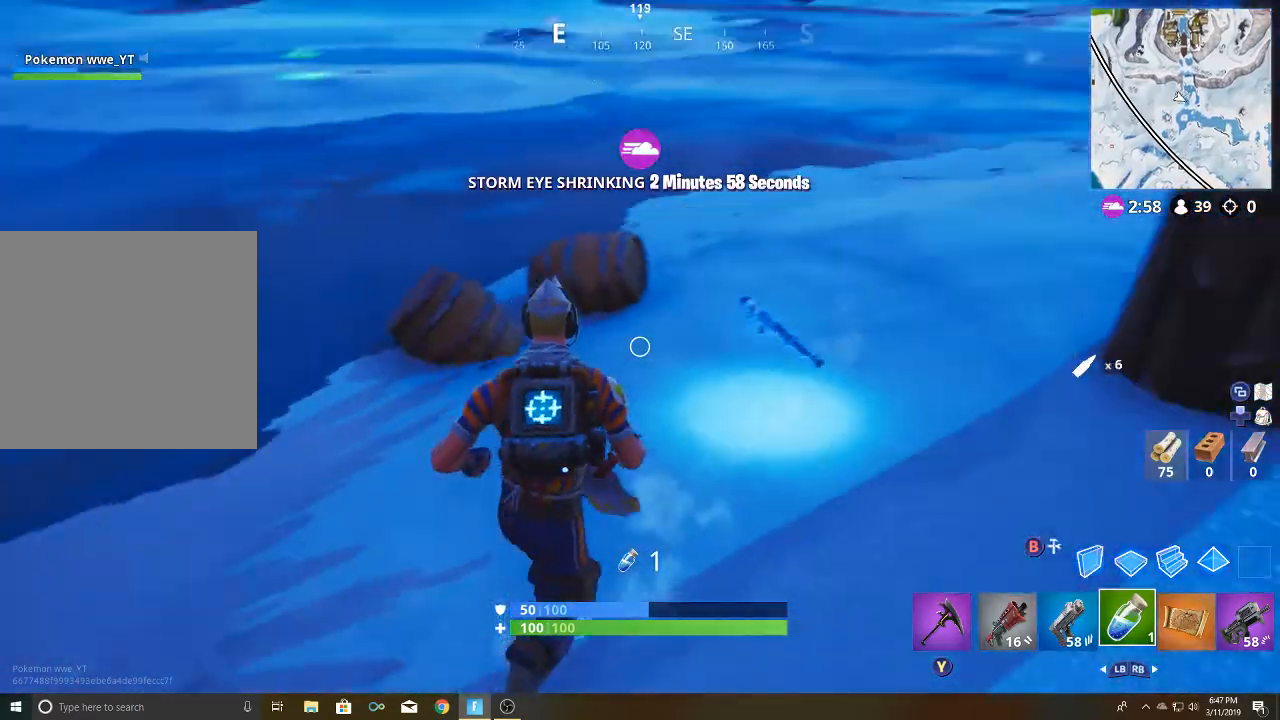
{"buttons": [], "left_stick": "down-right", "right_stick": "center", "events": [[33, "left_stick", "up"], [33, "right_stick", "center"], [167, "X", "down"], [233, "X", "up"], [333, "X", "down"], [350, "left_stick", "right"], [400, "X", "up"], [500, "left_stick", "down-right"]]}
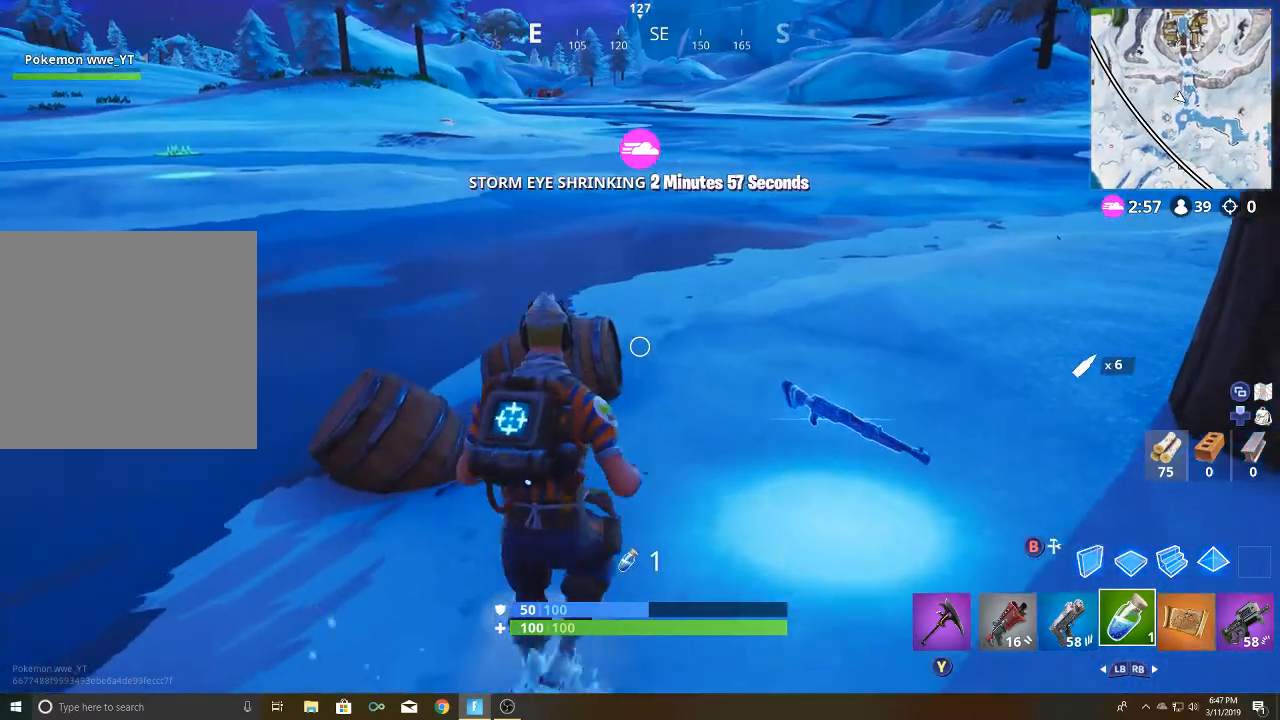
{"buttons": [], "left_stick": "up-left", "right_stick": "center", "events": [[17, "right_stick", "right"], [250, "right_stick", "center"], [300, "X", "down"], [367, "left_stick", "up-left"], [400, "X", "up"]]}
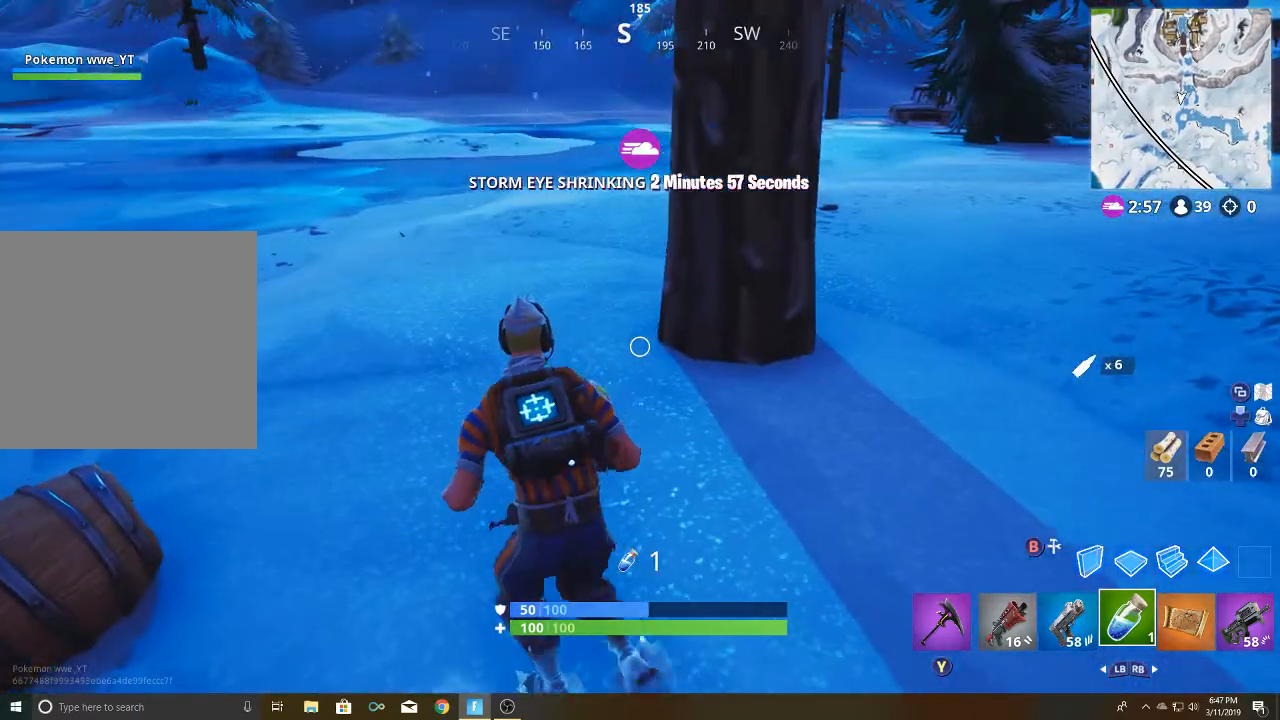
{"buttons": [], "left_stick": "down-right", "right_stick": "up-right", "events": [[117, "left_stick", "up-right"], [133, "Y", "down"], [250, "Y", "up"], [350, "left_stick", "right"], [433, "right_stick", "up-right"], [467, "left_stick", "down-right"]]}
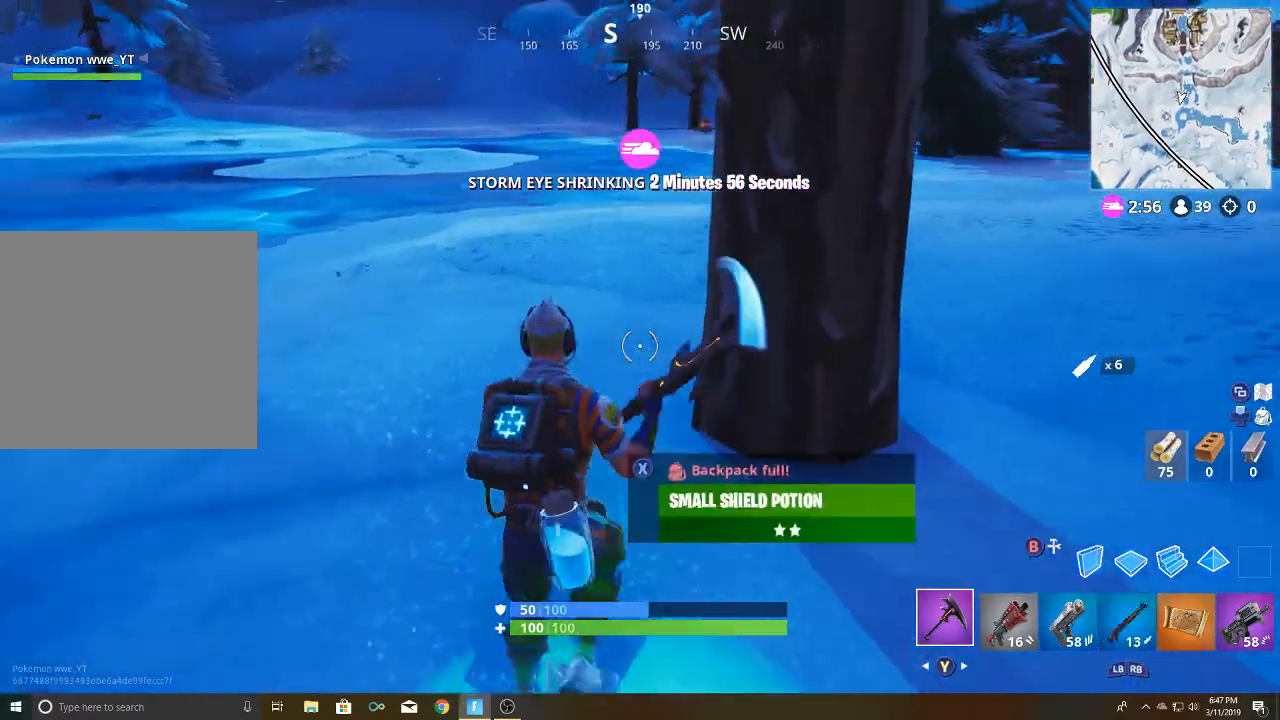
{"buttons": ["R2"], "left_stick": "up", "right_stick": "center", "events": [[33, "R2", "down"], [67, "left_stick", "down-left"], [100, "right_stick", "center"], [267, "right_stick", "right"], [300, "left_stick", "down-right"], [400, "left_stick", "up-right"], [450, "right_stick", "center"], [467, "left_stick", "up"]]}
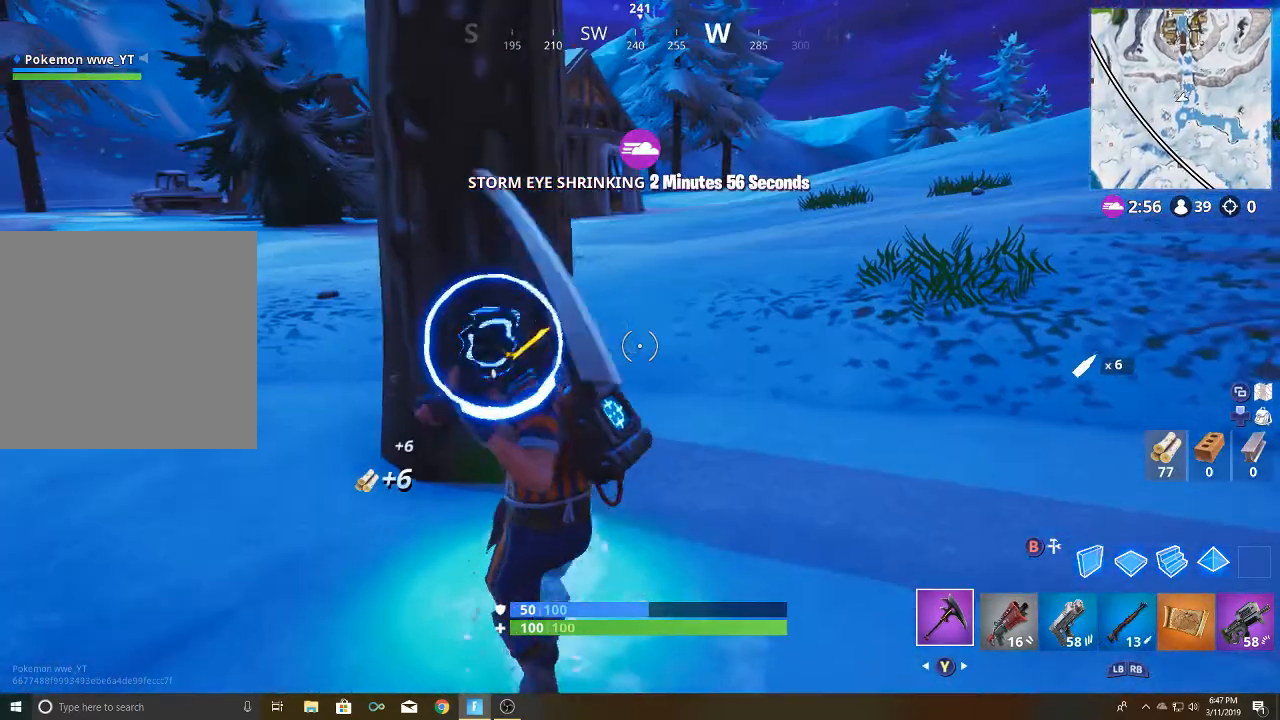
{"buttons": ["R2"], "left_stick": "center", "right_stick": "center", "events": [[67, "left_stick", "left"], [133, "right_stick", "left"], [233, "left_stick", "up-left"], [300, "right_stick", "center"], [367, "left_stick", "center"]]}
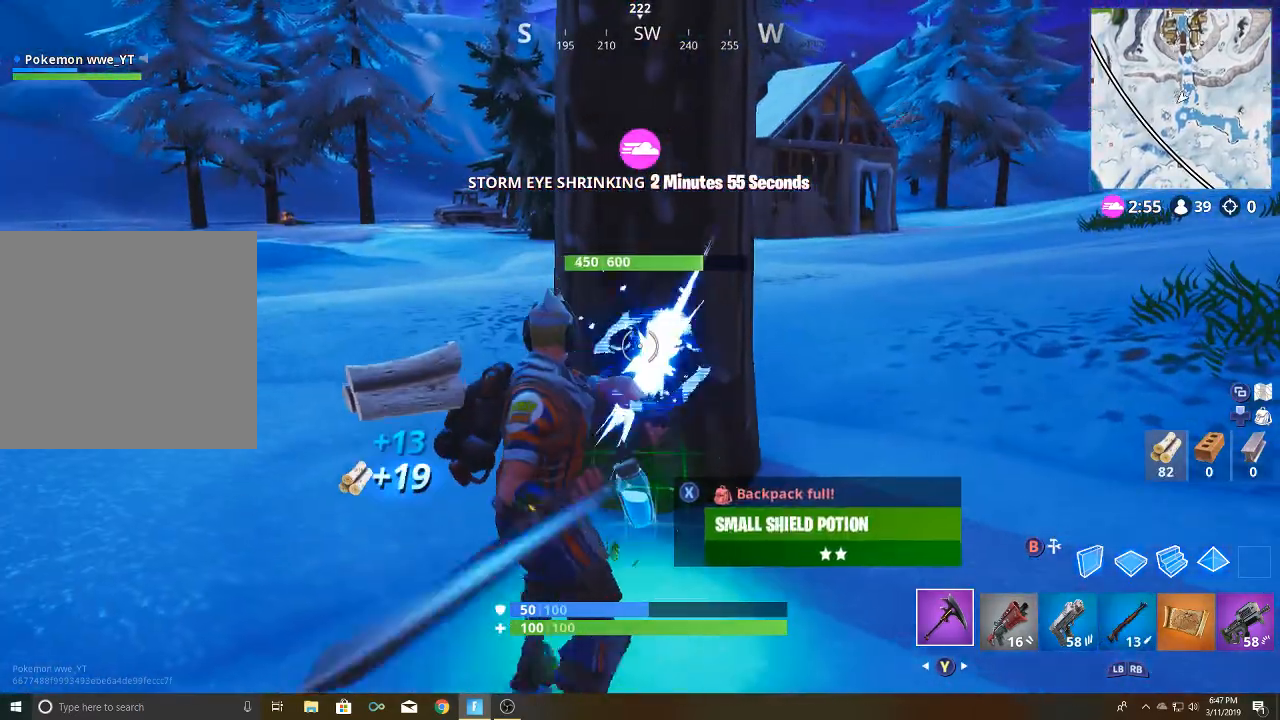
{"buttons": ["R2"], "left_stick": "up-left", "right_stick": "center", "events": [[33, "left_stick", "down-right"], [217, "left_stick", "down-left"], [317, "left_stick", "up-left"]]}
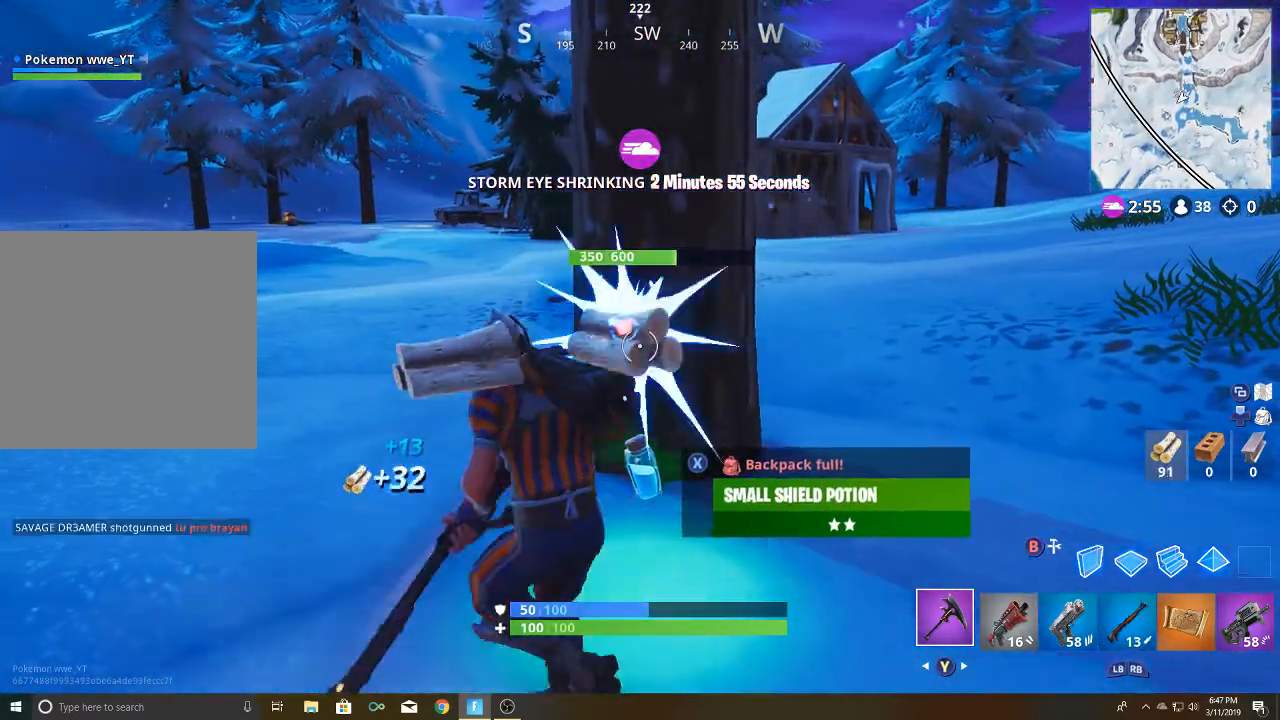
{"buttons": ["R2"], "left_stick": "up-left", "right_stick": "left", "events": [[50, "left_stick", "up-right"], [167, "left_stick", "down-right"], [217, "left_stick", "down-left"], [333, "left_stick", "up-left"], [450, "right_stick", "left"]]}
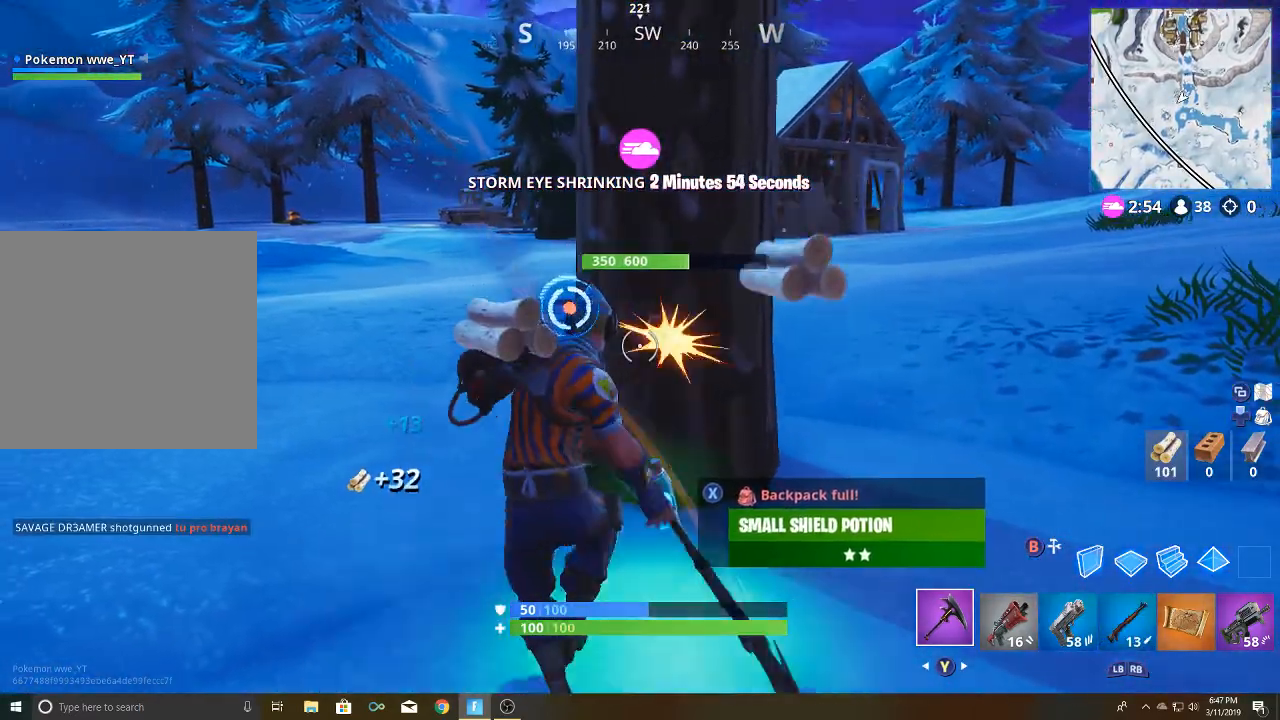
{"buttons": [], "left_stick": "up", "right_stick": "center", "events": [[33, "R2", "up"], [117, "R1", "down"], [250, "left_stick", "up"], [300, "R1", "up"], [400, "right_stick", "center"]]}
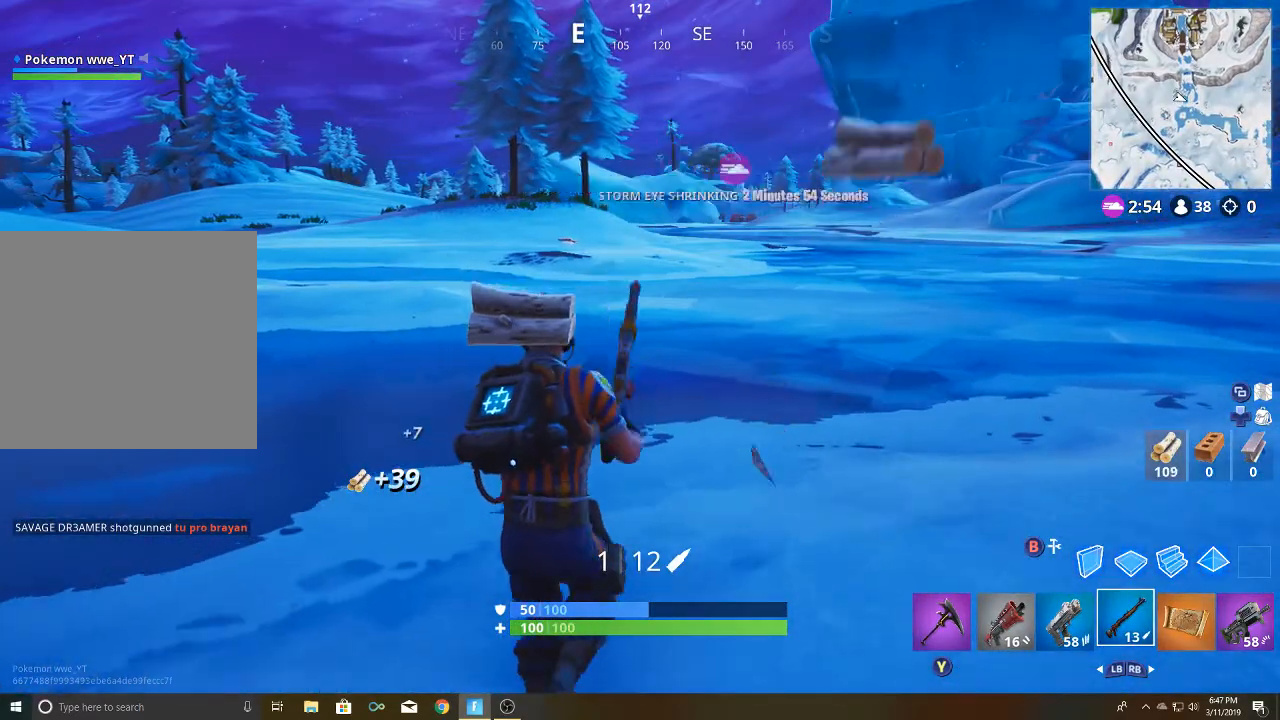
{"buttons": [], "left_stick": "up", "right_stick": "center", "events": [[33, "right_stick", "left"], [200, "right_stick", "center"]]}
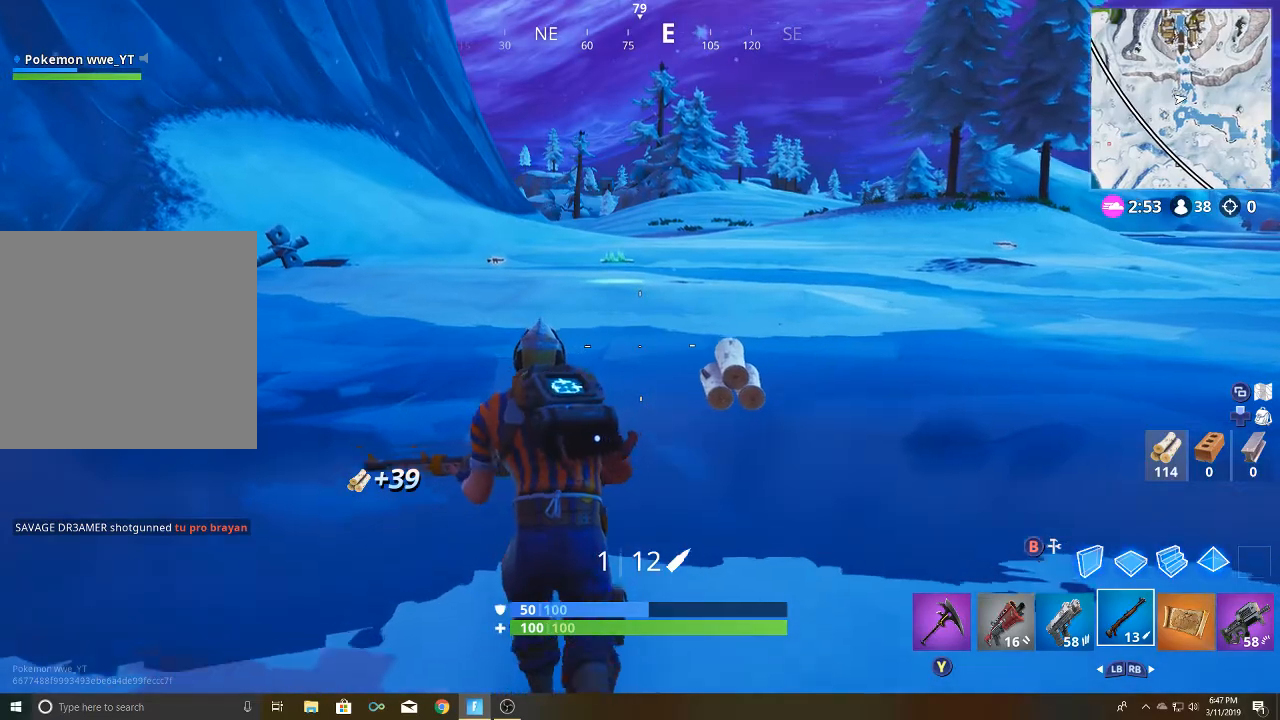
{"buttons": [], "left_stick": "up", "right_stick": "center", "events": []}
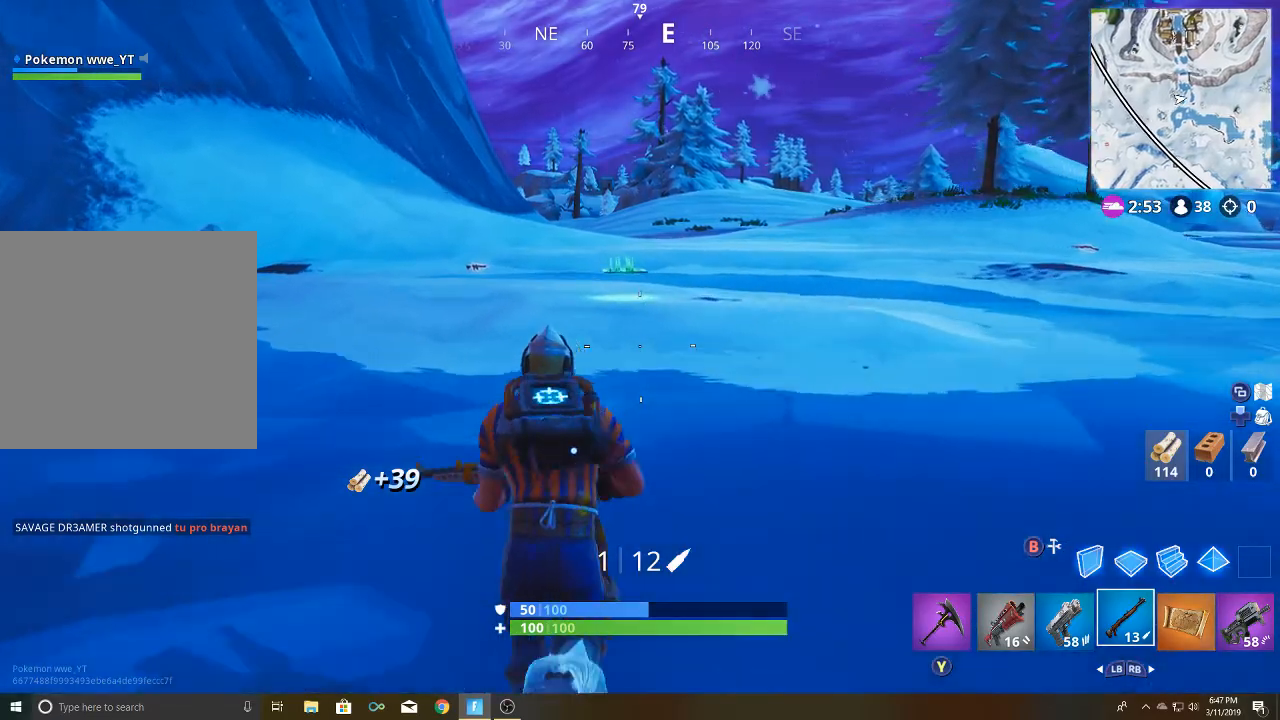
{"buttons": [], "left_stick": "up", "right_stick": "center", "events": []}
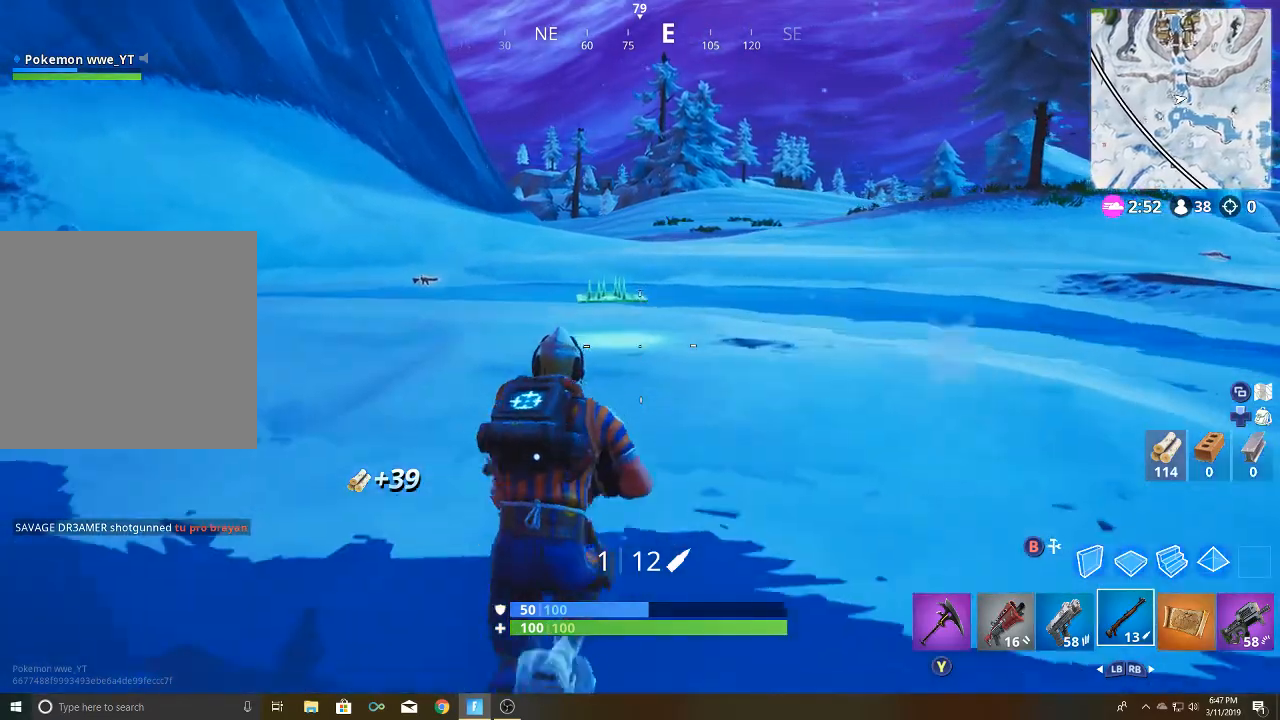
{"buttons": ["Y"], "left_stick": "up-right", "right_stick": "center", "events": [[367, "left_stick", "up-right"], [467, "Y", "down"]]}
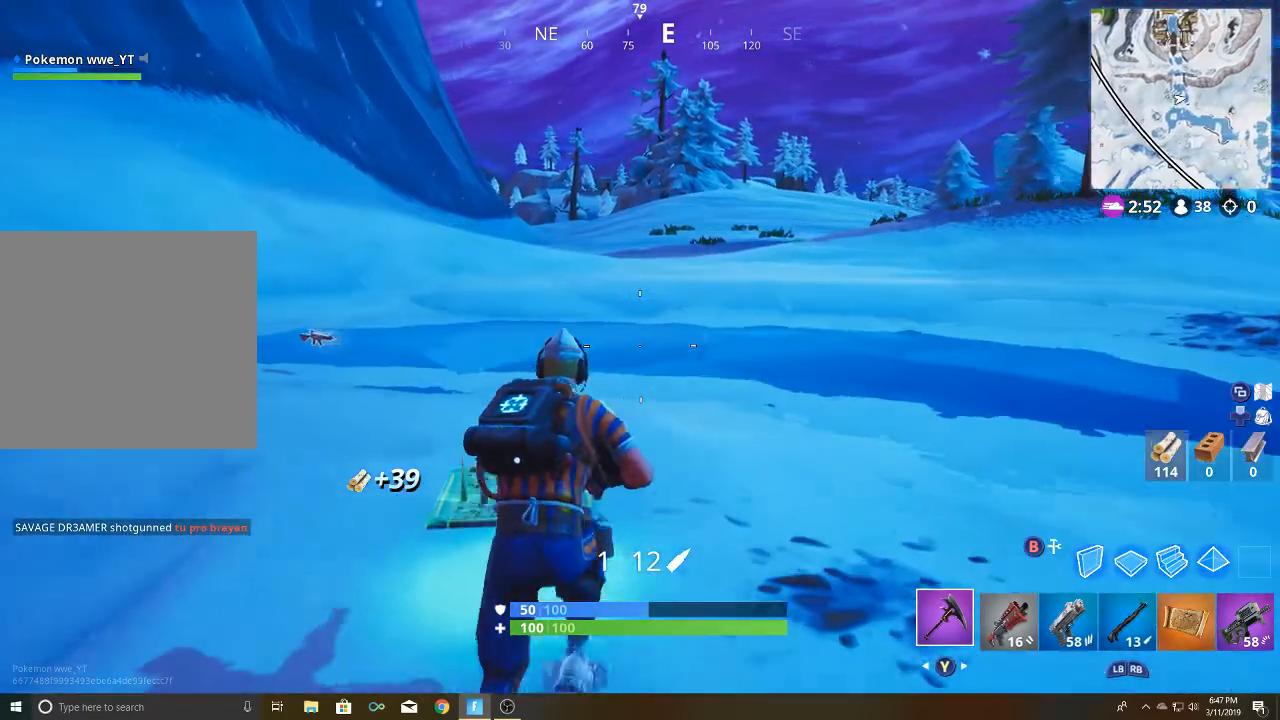
{"buttons": [], "left_stick": "up-right", "right_stick": "center", "events": [[83, "Y", "up"]]}
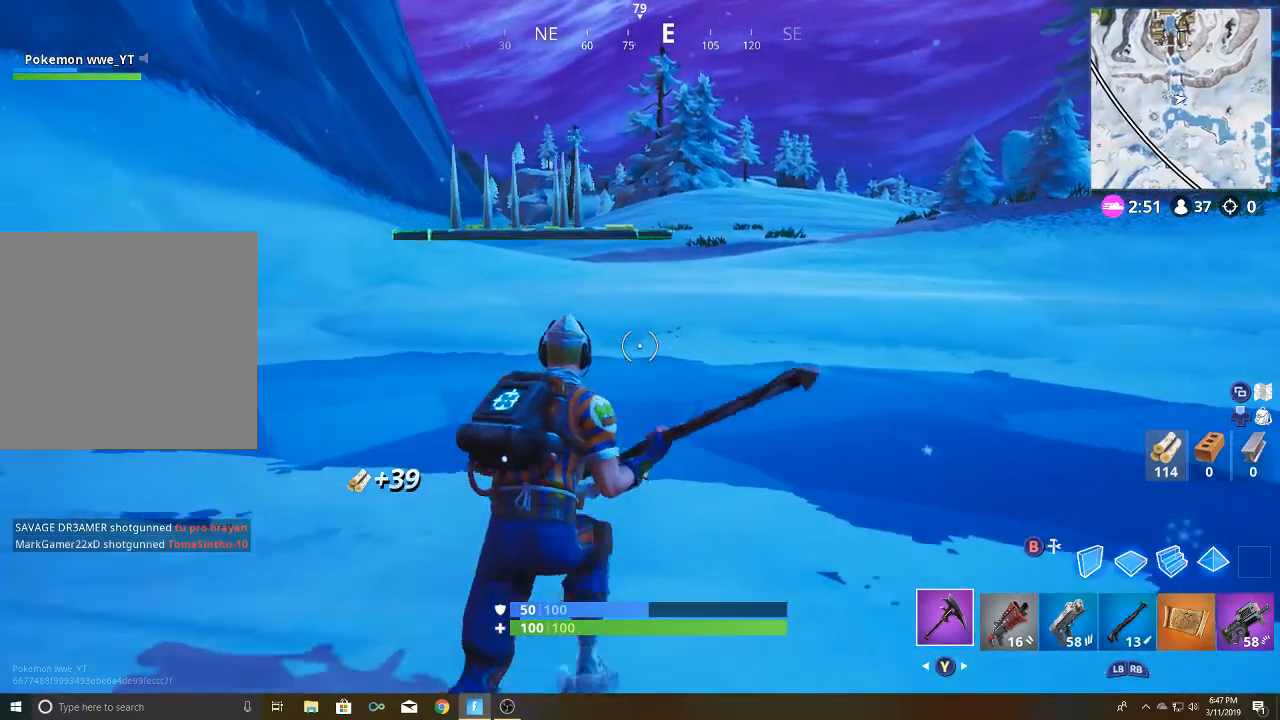
{"buttons": [], "left_stick": "up-right", "right_stick": "right", "events": [[317, "right_stick", "right"]]}
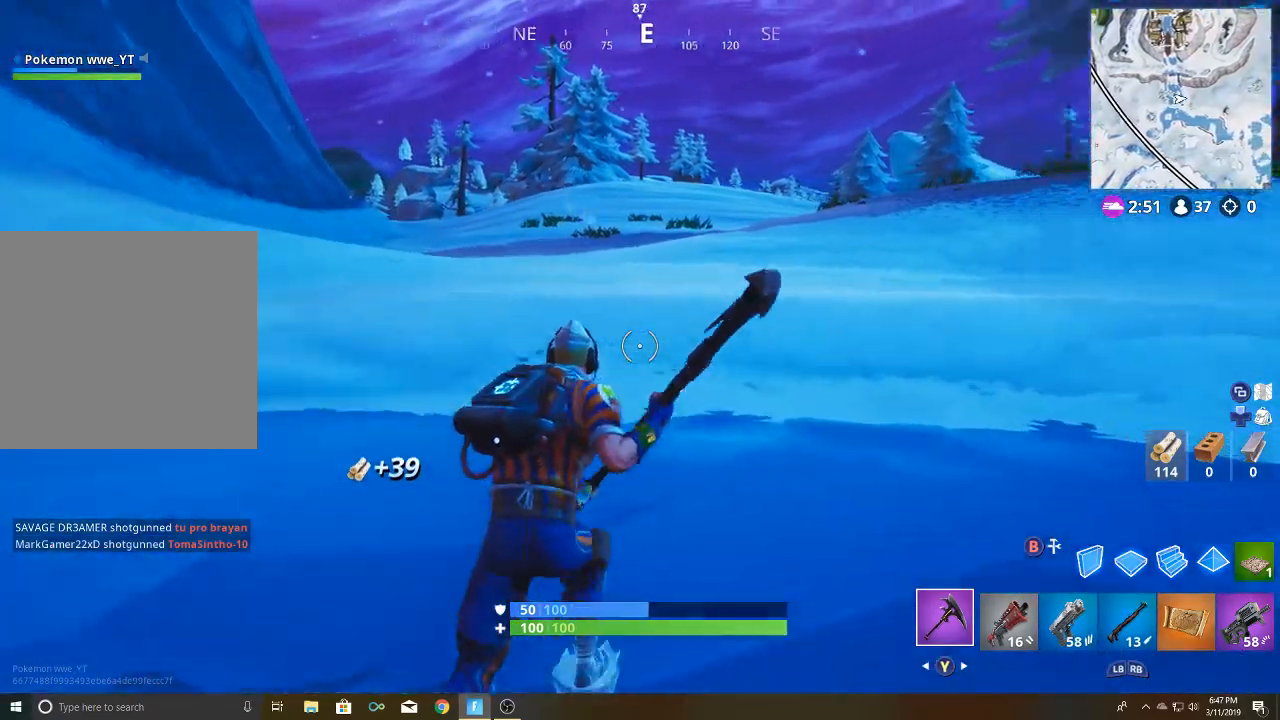
{"buttons": [], "left_stick": "up", "right_stick": "center", "events": [[17, "left_stick", "up"], [150, "right_stick", "center"], [300, "R1", "down"], [433, "R1", "up"]]}
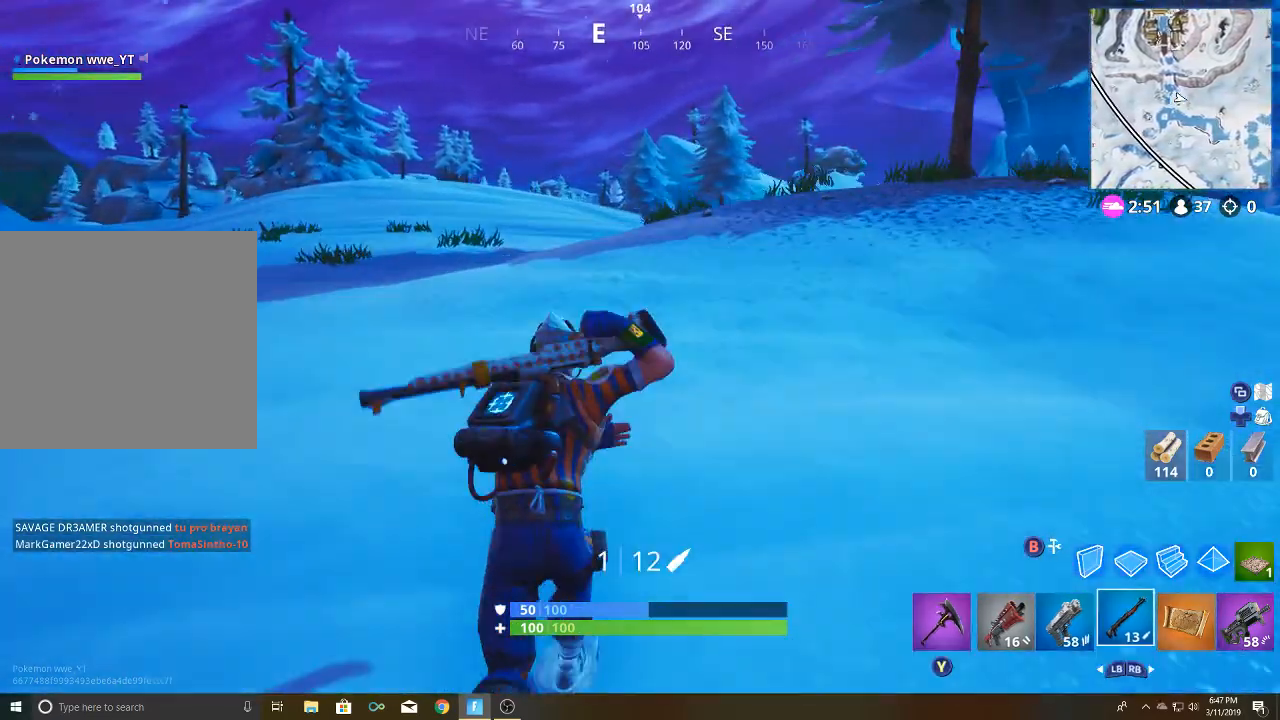
{"buttons": [], "left_stick": "up", "right_stick": "center", "events": [[200, "L1", "down"], [267, "A", "down"], [317, "L1", "up"], [400, "A", "up"]]}
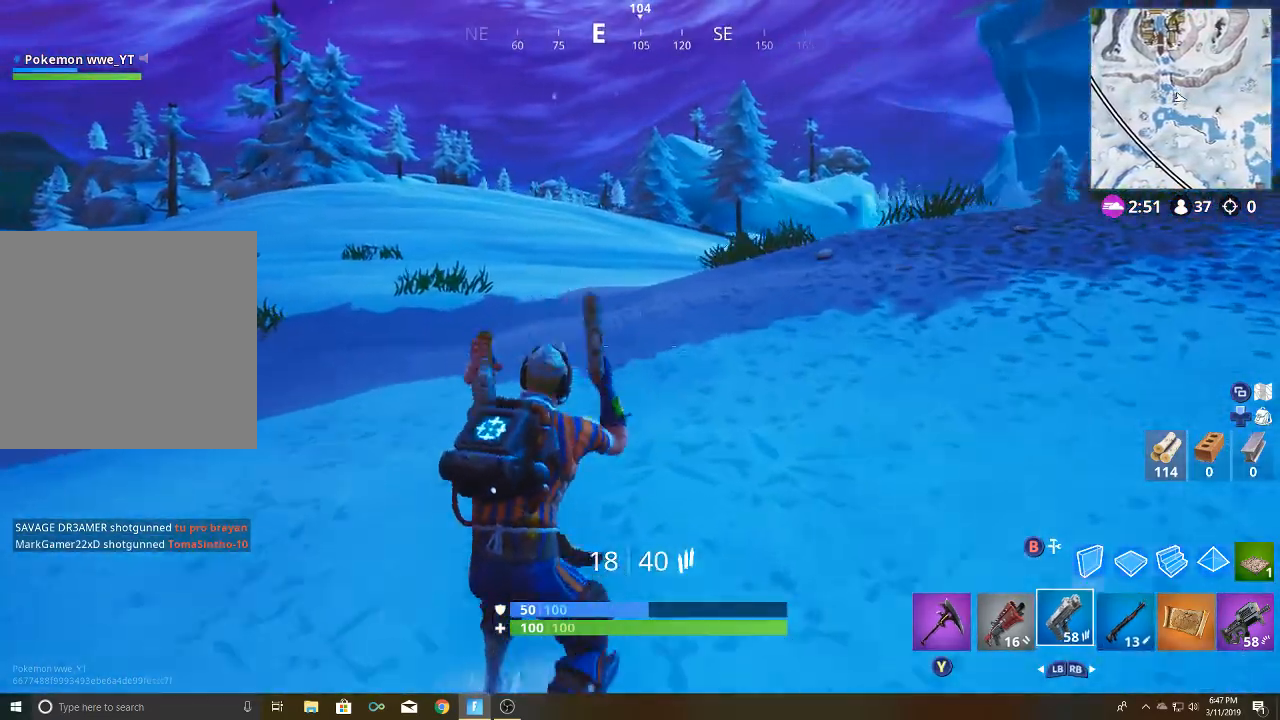
{"buttons": ["DPAD_RIGHT"], "left_stick": "center", "right_stick": "center", "events": [[33, "left_stick", "center"], [83, "L1", "down"], [100, "left_stick", "up-left"], [217, "L1", "up"], [233, "left_stick", "center"], [350, "DPAD_UP", "down"], [417, "DPAD_UP", "up"], [500, "DPAD_RIGHT", "down"]]}
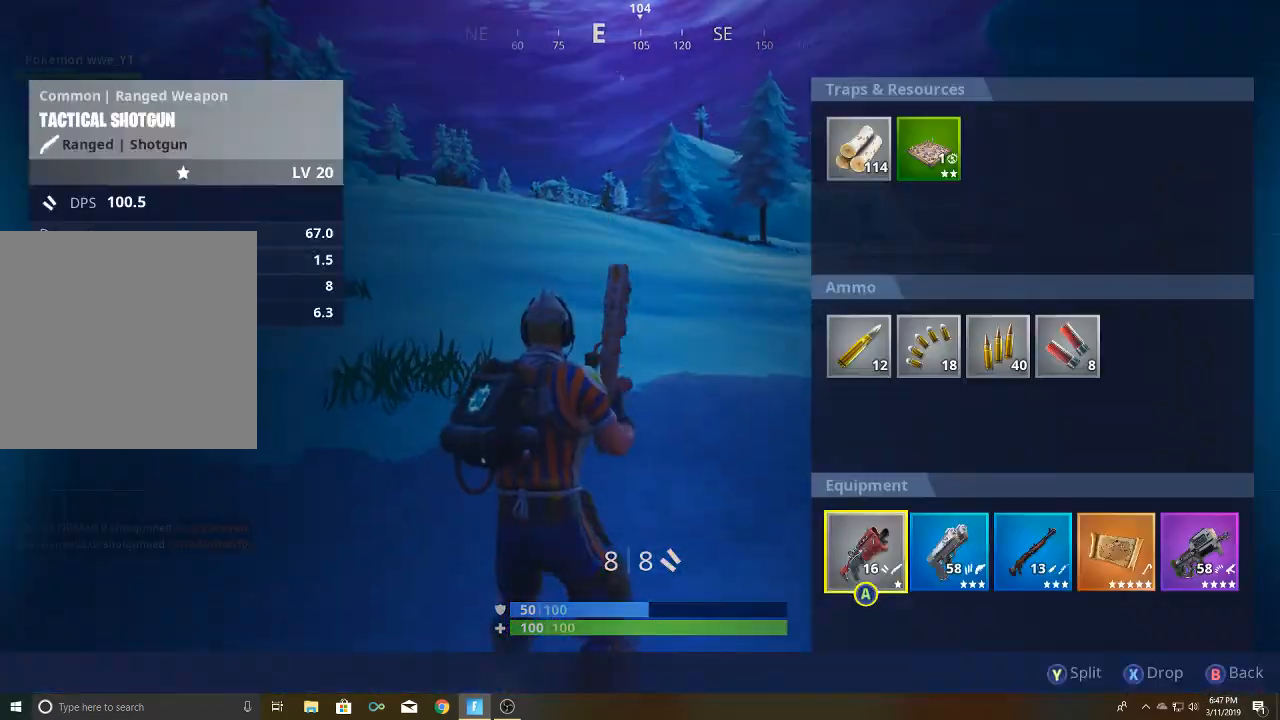
{"buttons": ["A"], "left_stick": "center", "right_stick": "center", "events": [[117, "DPAD_RIGHT", "up"], [300, "A", "down"], [367, "A", "up"], [400, "DPAD_LEFT", "down"], [500, "A", "down"], [500, "DPAD_LEFT", "up"]]}
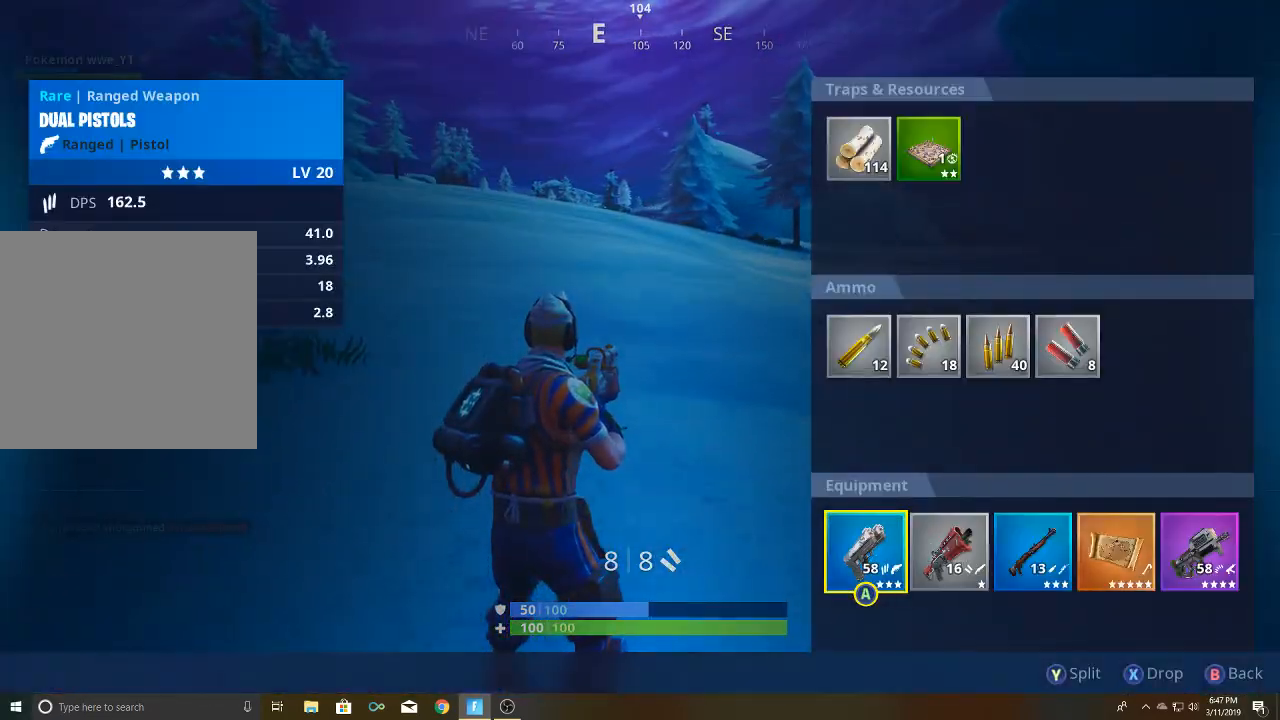
{"buttons": [], "left_stick": "up", "right_stick": "center", "events": [[67, "A", "up"], [167, "B", "down"], [233, "left_stick", "up"], [267, "B", "up"]]}
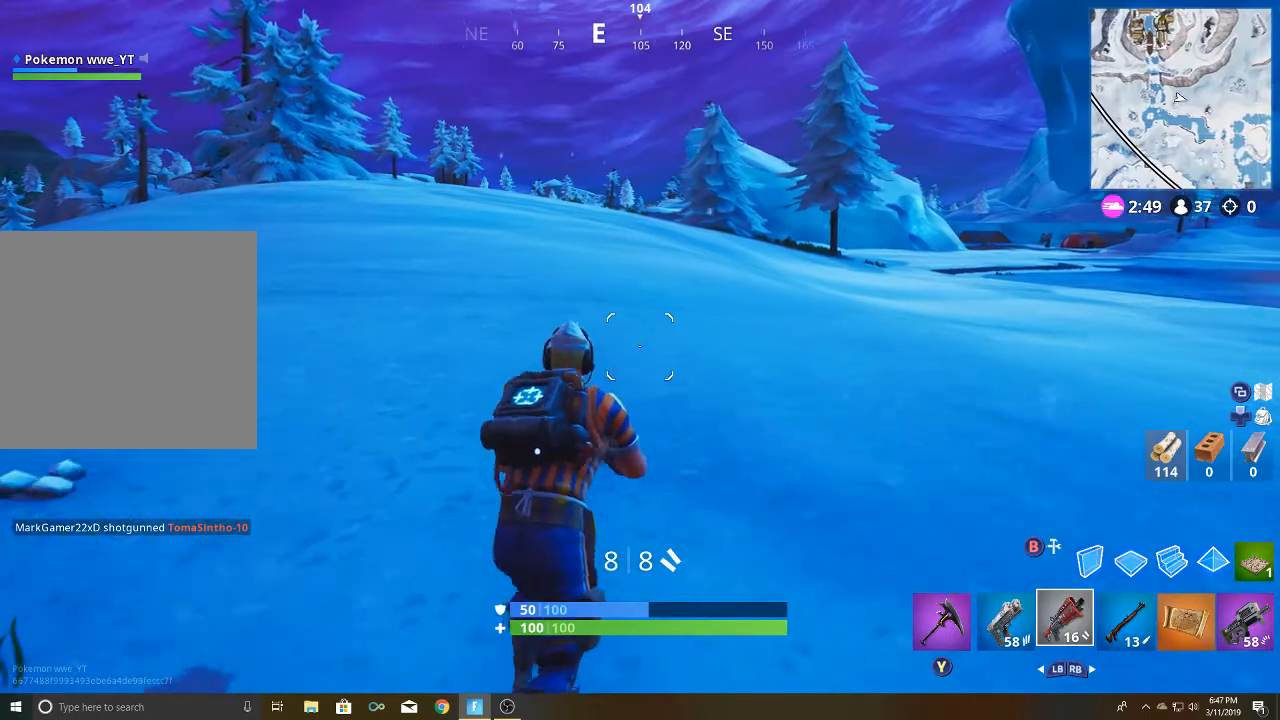
{"buttons": ["R1"], "left_stick": "up", "right_stick": "center", "events": [[467, "R1", "down"]]}
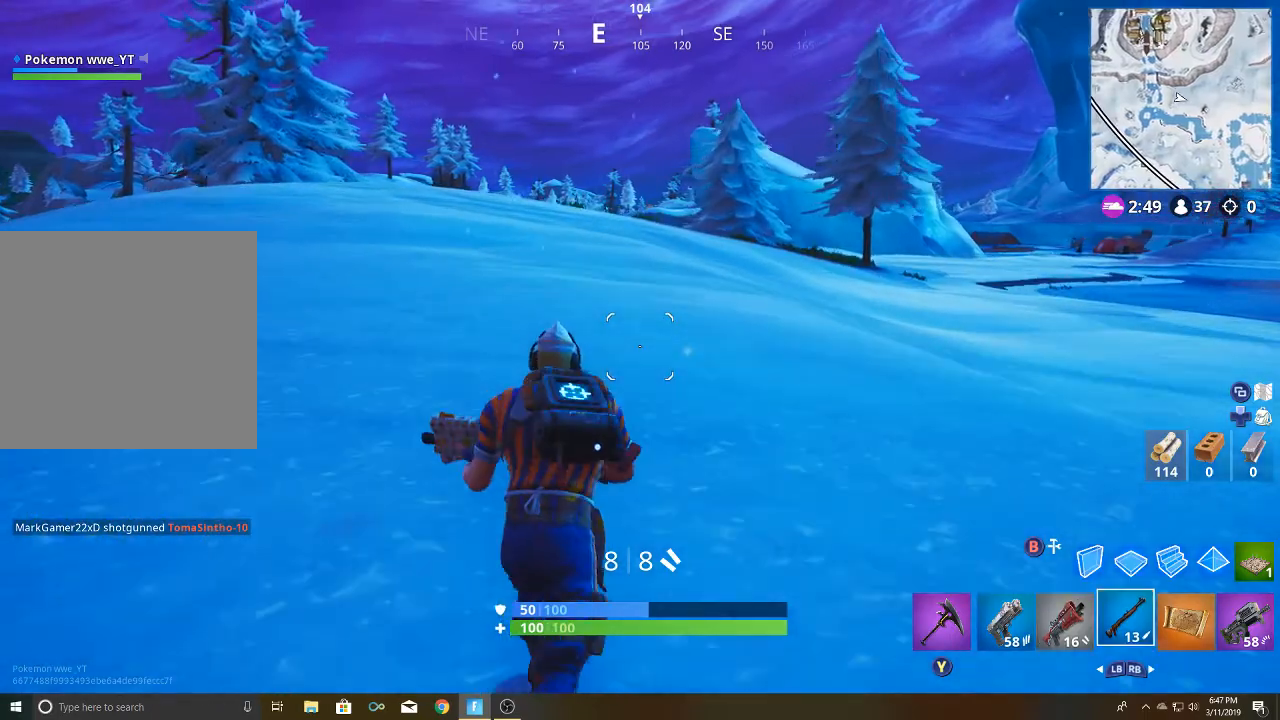
{"buttons": [], "left_stick": "up", "right_stick": "center", "events": [[67, "R1", "up"], [167, "R1", "down"], [167, "left_stick", "up-left"], [267, "R1", "up"], [333, "R1", "down"], [433, "left_stick", "up"], [467, "R1", "up"]]}
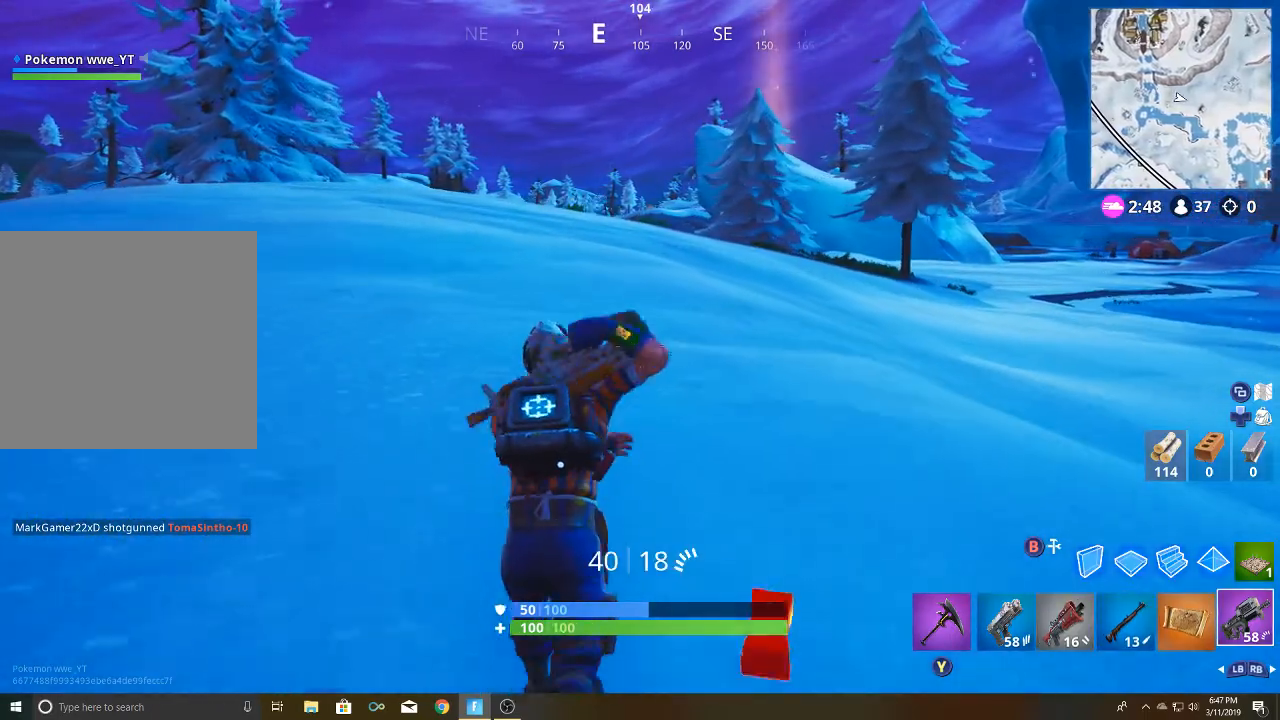
{"buttons": [], "left_stick": "up-left", "right_stick": "center", "events": [[167, "L1", "down"], [283, "L1", "up"], [350, "left_stick", "up-left"]]}
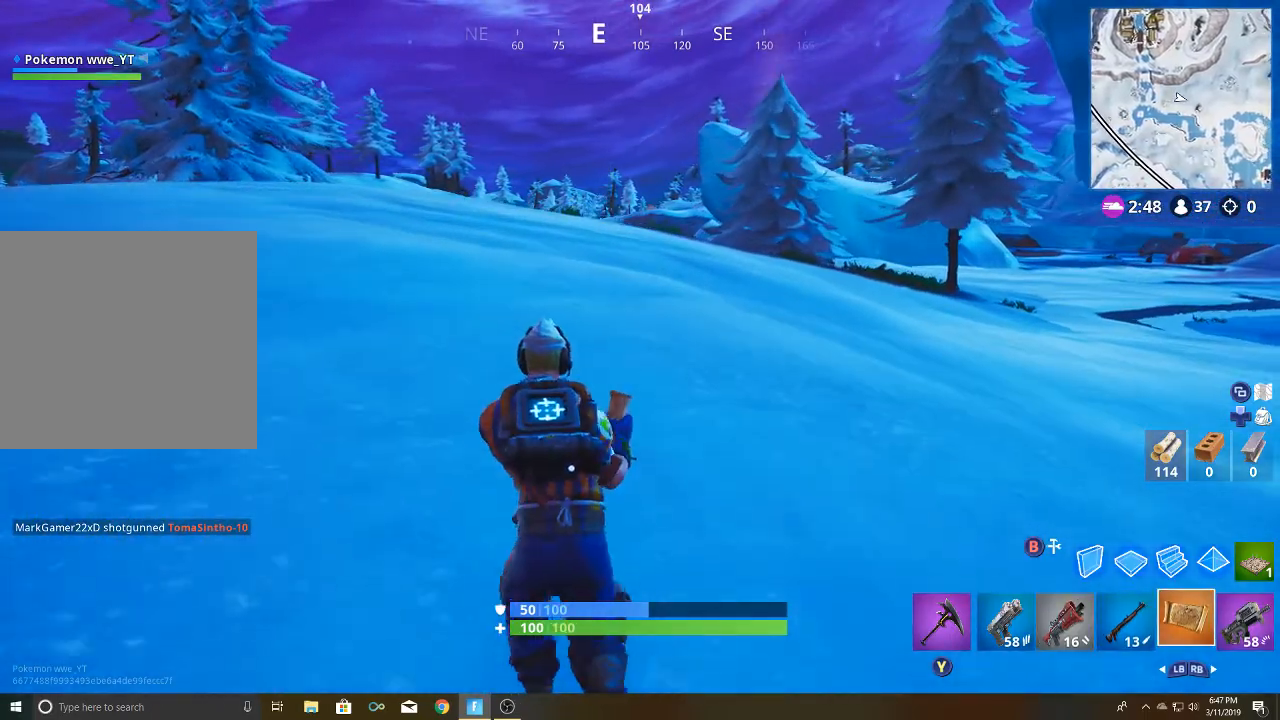
{"buttons": ["L1"], "left_stick": "up-left", "right_stick": "center", "events": [[400, "L1", "down"]]}
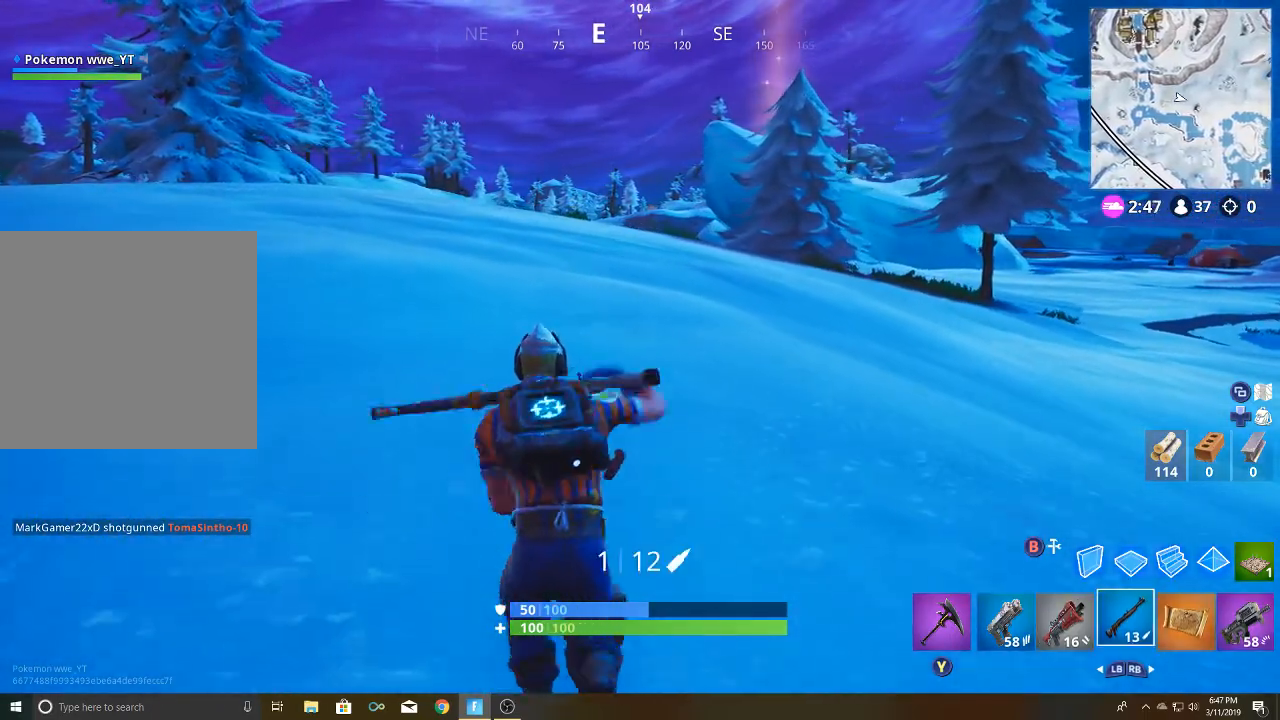
{"buttons": ["L1"], "left_stick": "up", "right_stick": "center", "events": [[83, "L1", "up"], [133, "L1", "down"], [250, "L1", "up"], [283, "left_stick", "up"], [417, "L1", "down"]]}
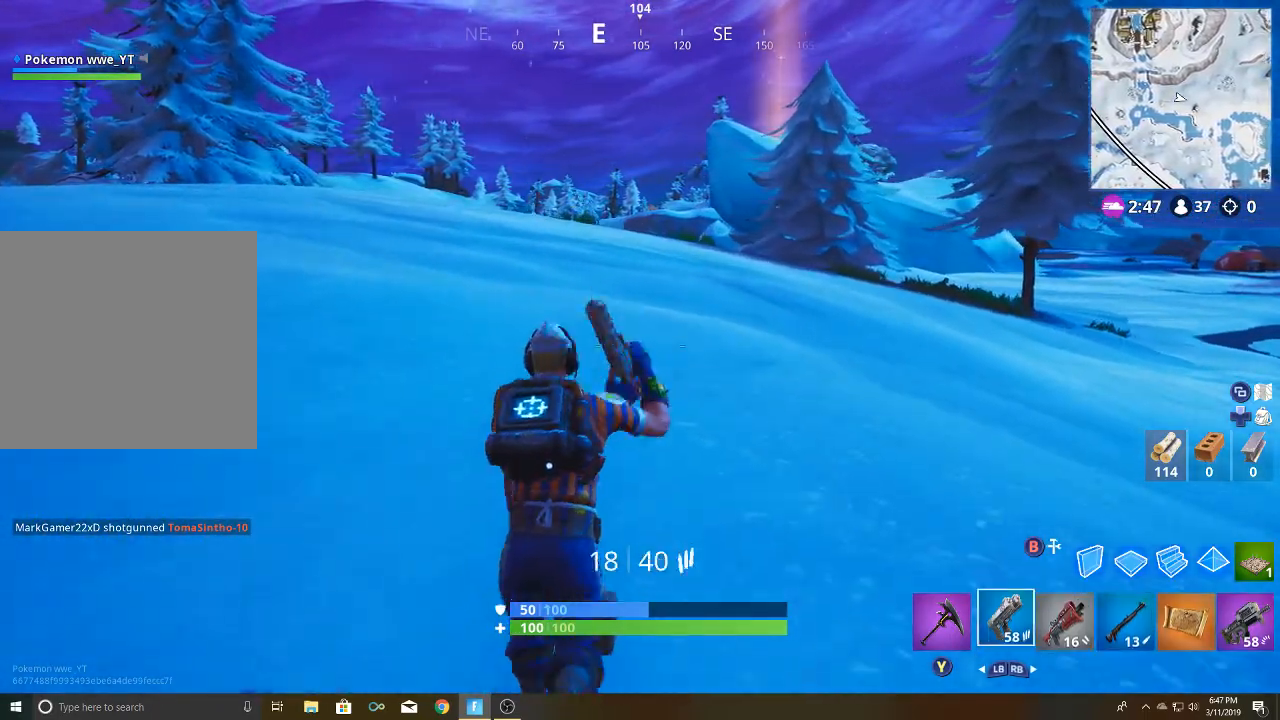
{"buttons": [], "left_stick": "up", "right_stick": "center", "events": [[67, "L1", "up"], [117, "right_stick", "right"], [417, "right_stick", "center"]]}
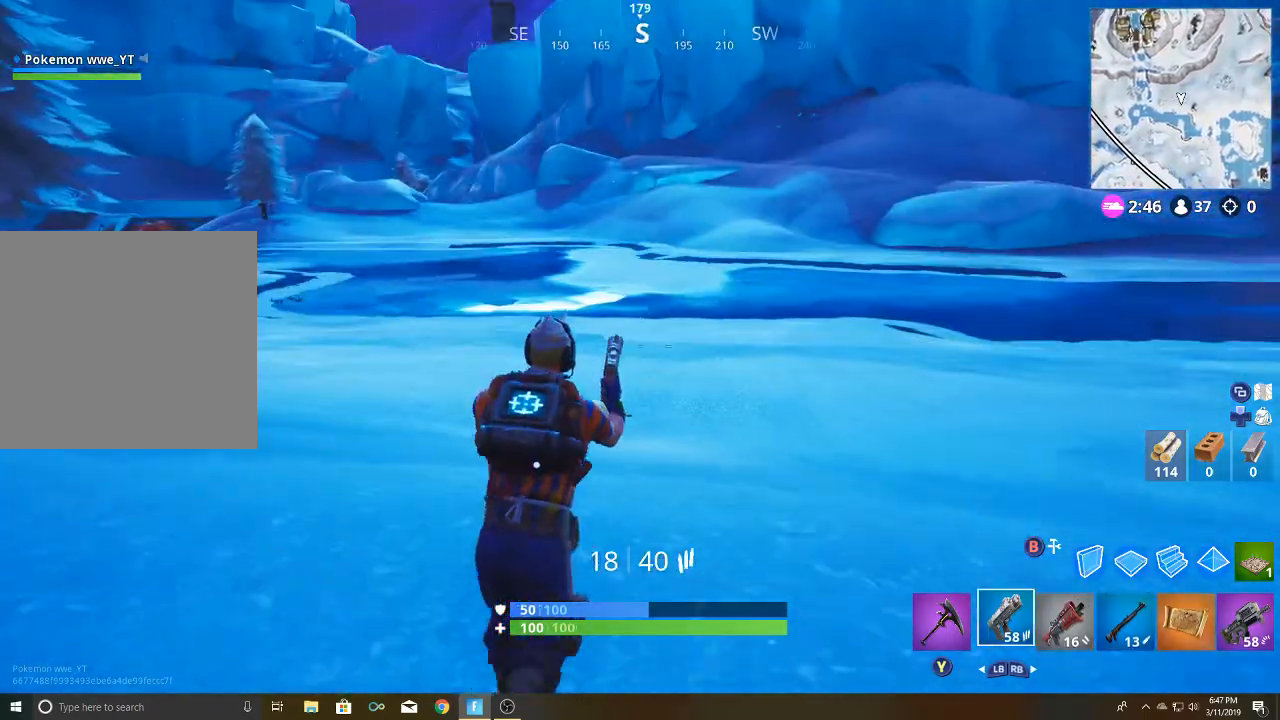
{"buttons": [], "left_stick": "up", "right_stick": "center", "events": [[250, "A", "down"], [400, "A", "up"]]}